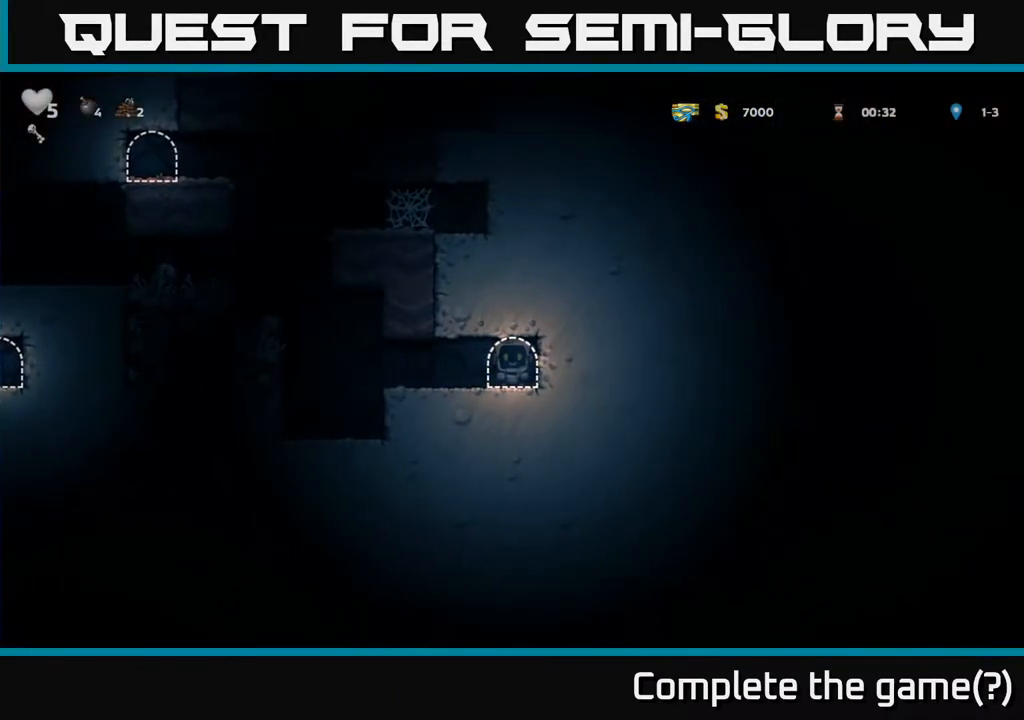
Gameplay with a controller (Xbox layout); each line is a JSON object with the inputs held at the frame after it. "events" lists button and stick changes between this image and that frame as [ms after this image, input, new state], when the widget could be followed in between. Not read: right_stick.
{"buttons": [], "left_stick": "center", "events": [[67, "L2", "up"], [133, "L2", "down"], [233, "L2", "up"]]}
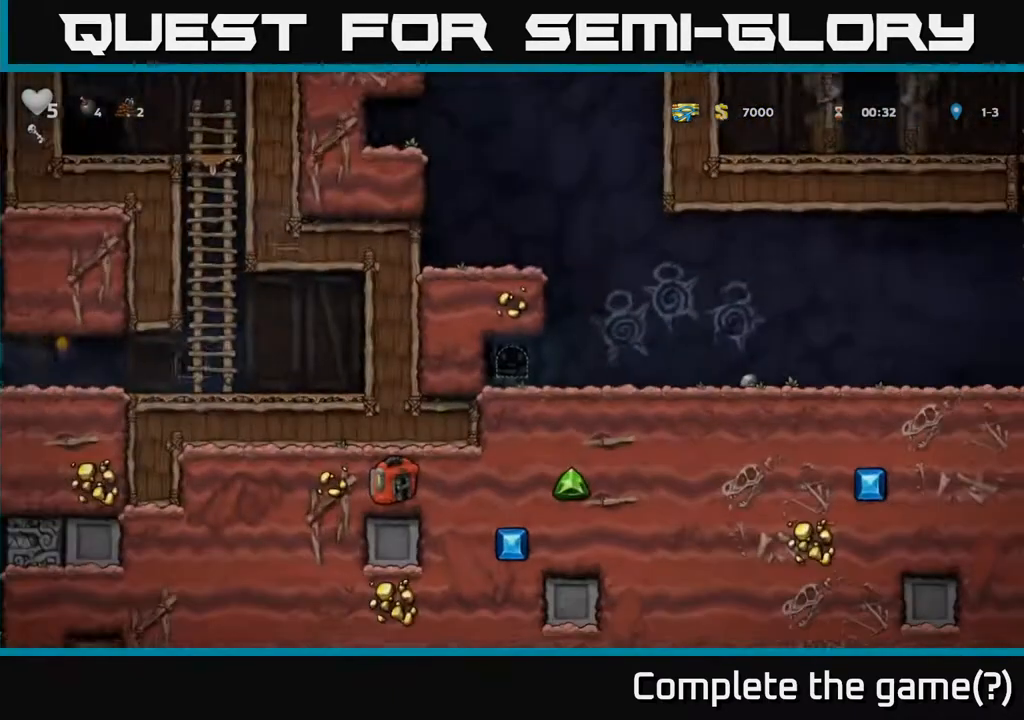
{"buttons": ["DPAD_RIGHT"], "left_stick": "center", "events": [[267, "DPAD_RIGHT", "down"]]}
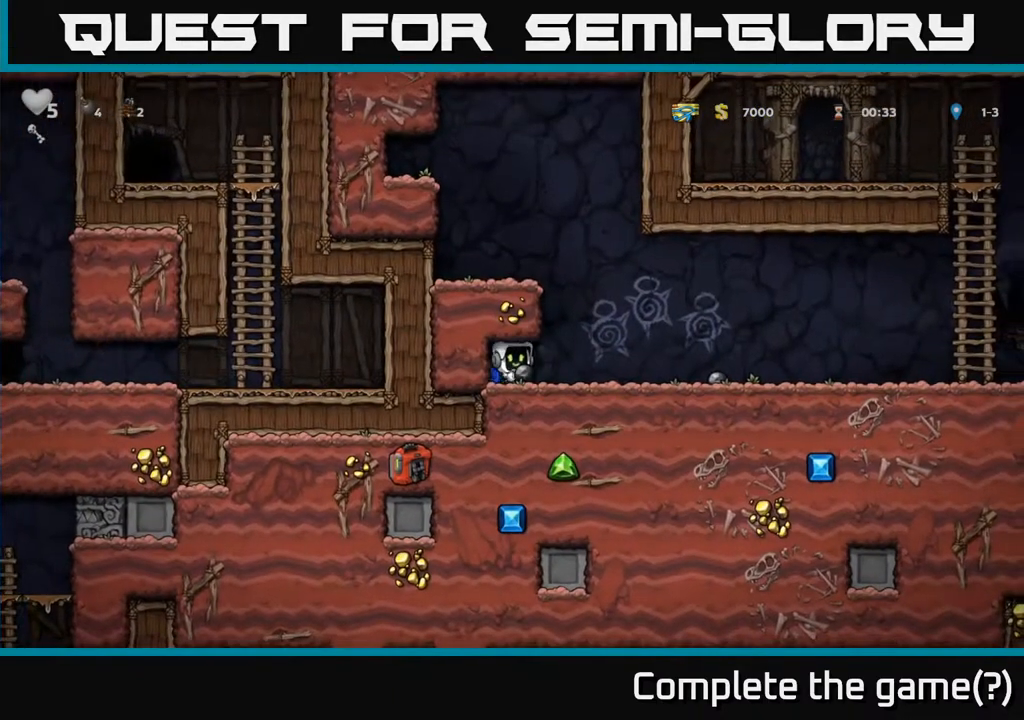
{"buttons": ["DPAD_RIGHT"], "left_stick": "center", "events": [[233, "A", "down"], [317, "A", "up"]]}
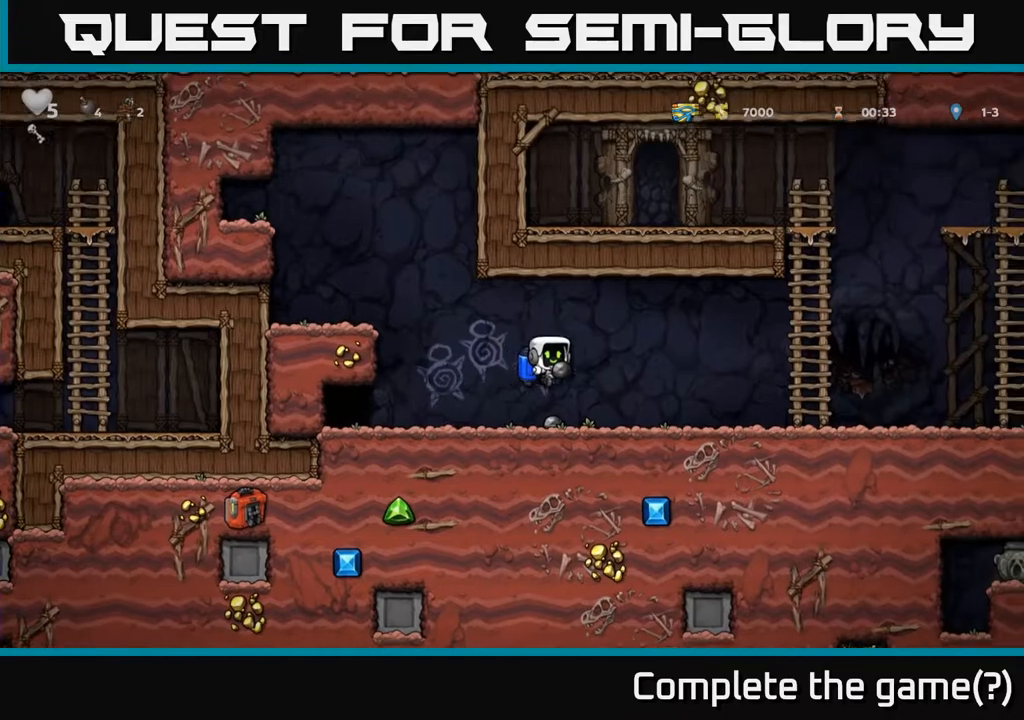
{"buttons": ["DPAD_RIGHT"], "left_stick": "center", "events": [[317, "A", "down"], [433, "A", "up"]]}
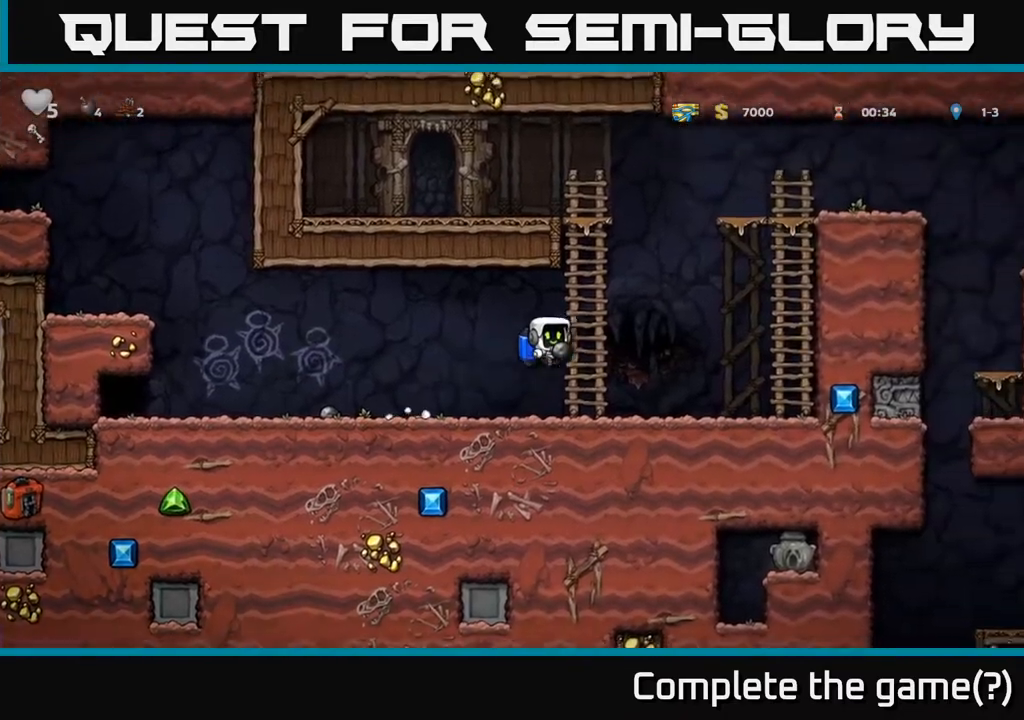
{"buttons": ["DPAD_RIGHT"], "left_stick": "center", "events": [[17, "A", "down"], [450, "A", "up"]]}
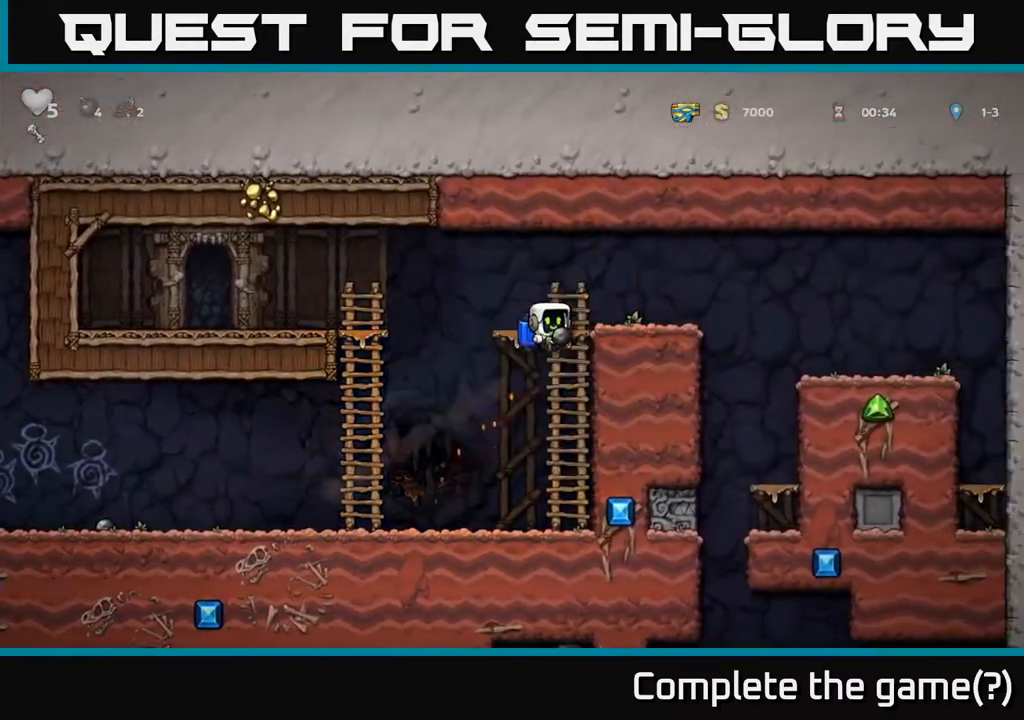
{"buttons": ["DPAD_RIGHT"], "left_stick": "center", "events": [[283, "A", "down"], [367, "A", "up"]]}
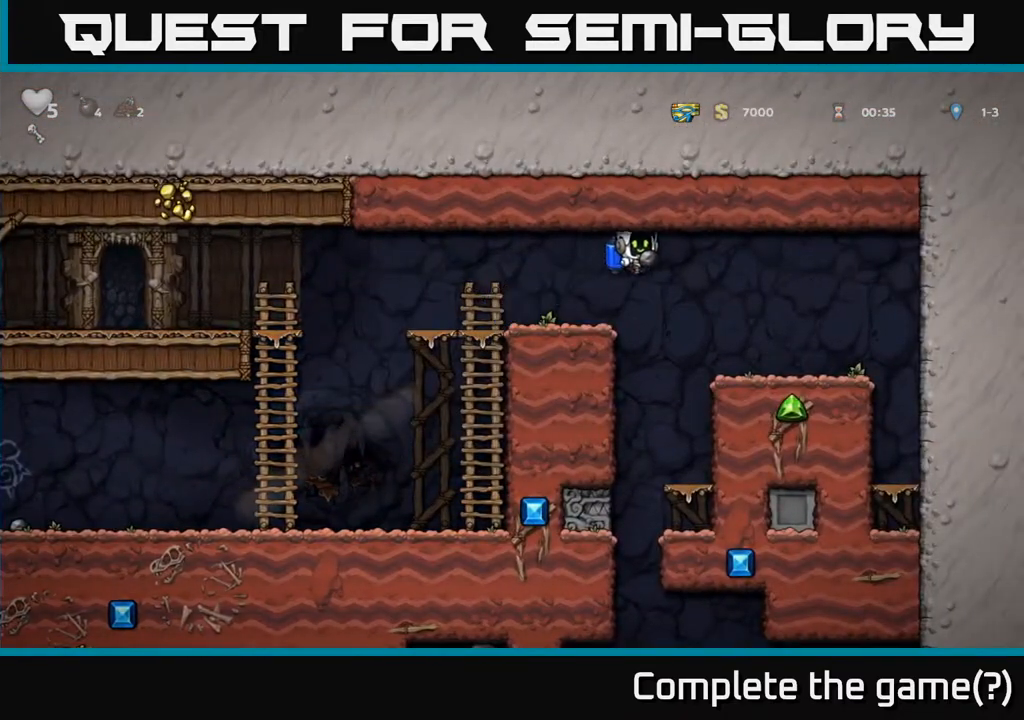
{"buttons": ["DPAD_DOWN"], "left_stick": "center", "events": [[233, "DPAD_RIGHT", "up"], [283, "DPAD_LEFT", "down"], [367, "DPAD_LEFT", "up"], [433, "DPAD_DOWN", "down"], [450, "A", "down"], [483, "A", "up"]]}
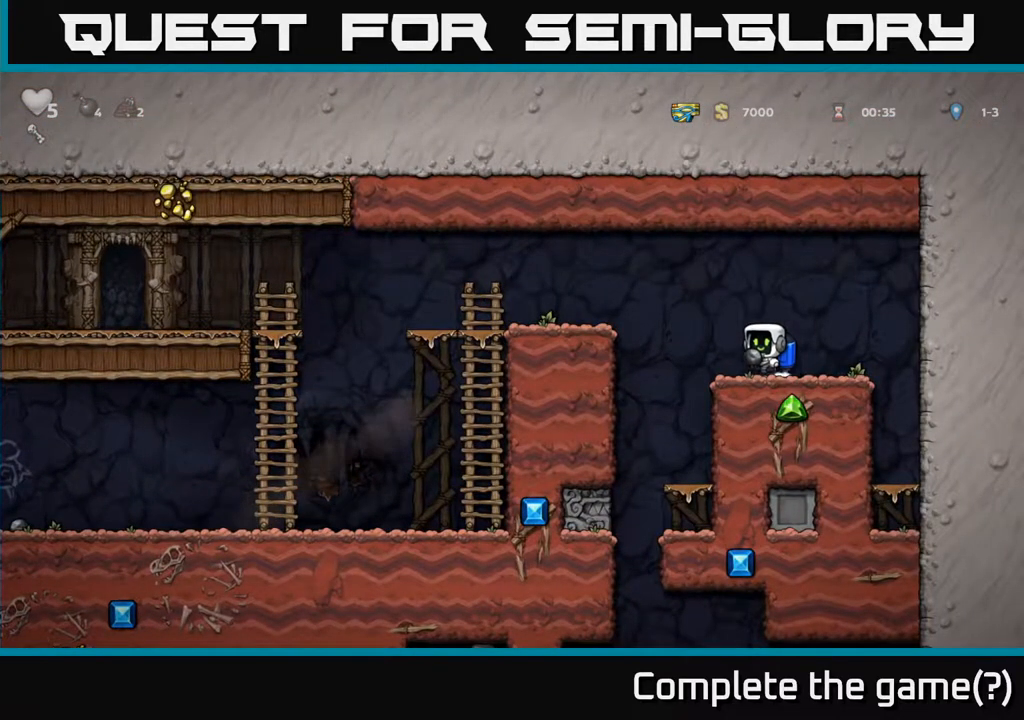
{"buttons": [], "left_stick": "center", "events": [[183, "X", "down"], [267, "X", "up"], [367, "DPAD_DOWN", "up"]]}
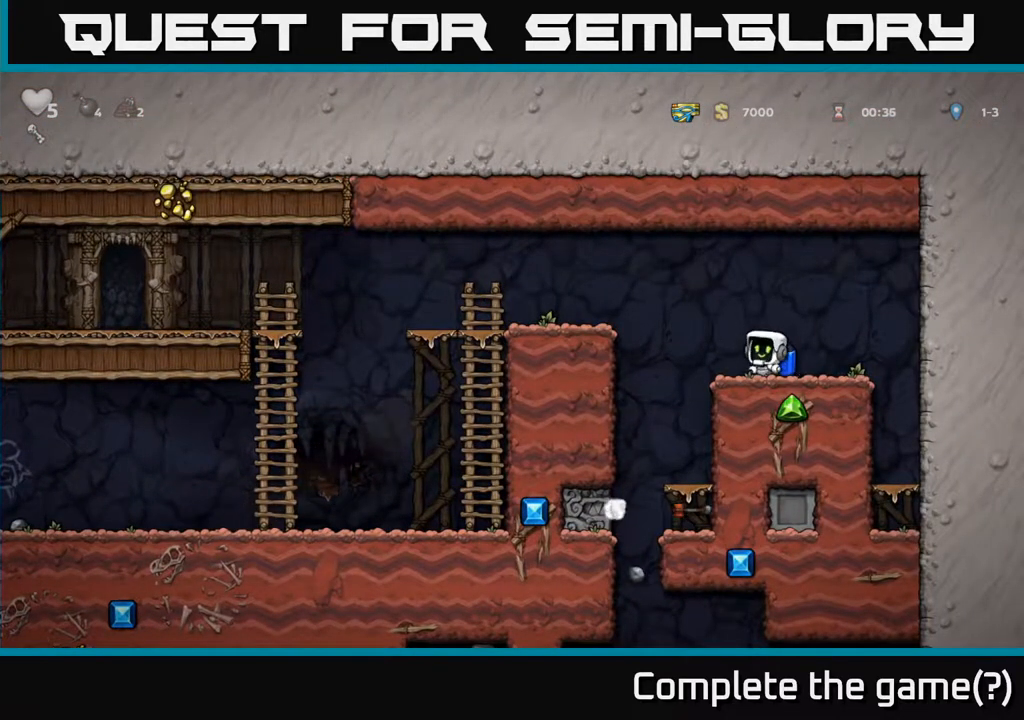
{"buttons": ["DPAD_RIGHT"], "left_stick": "center", "events": [[33, "DPAD_LEFT", "down"], [267, "DPAD_LEFT", "up"], [433, "DPAD_RIGHT", "down"]]}
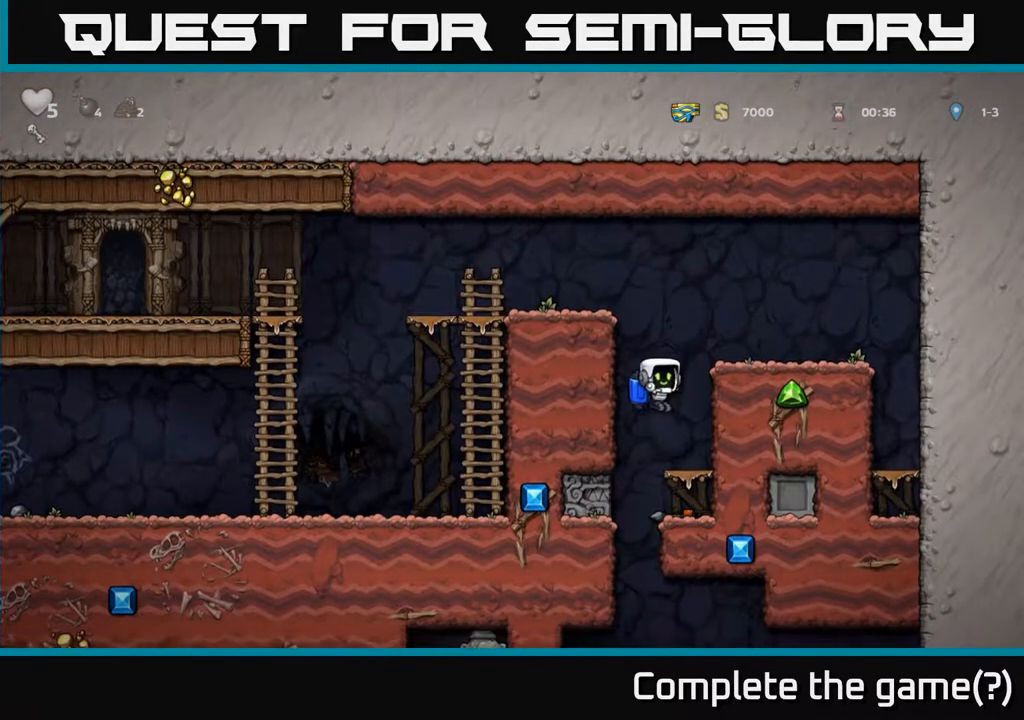
{"buttons": ["X", "DPAD_DOWN"], "left_stick": "center", "events": [[50, "DPAD_RIGHT", "up"], [83, "DPAD_DOWN", "down"], [167, "A", "down"], [267, "A", "up"], [283, "DPAD_DOWN", "up"], [367, "DPAD_DOWN", "down"], [500, "X", "down"]]}
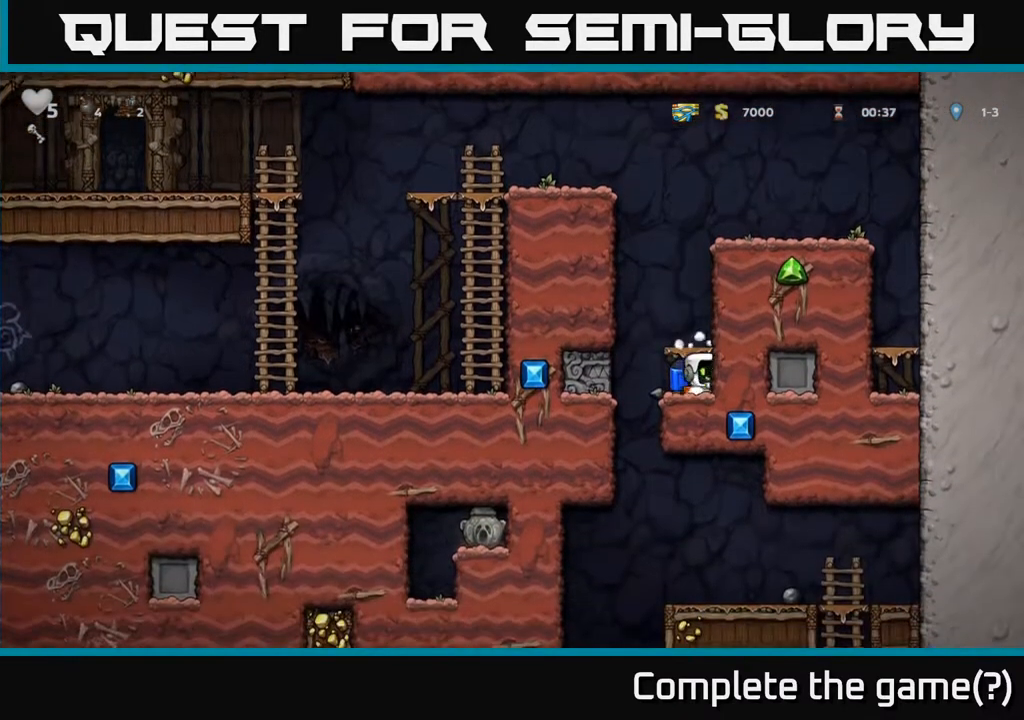
{"buttons": [], "left_stick": "center", "events": [[83, "X", "up"], [100, "DPAD_DOWN", "up"], [100, "DPAD_LEFT", "down"], [267, "DPAD_LEFT", "up"]]}
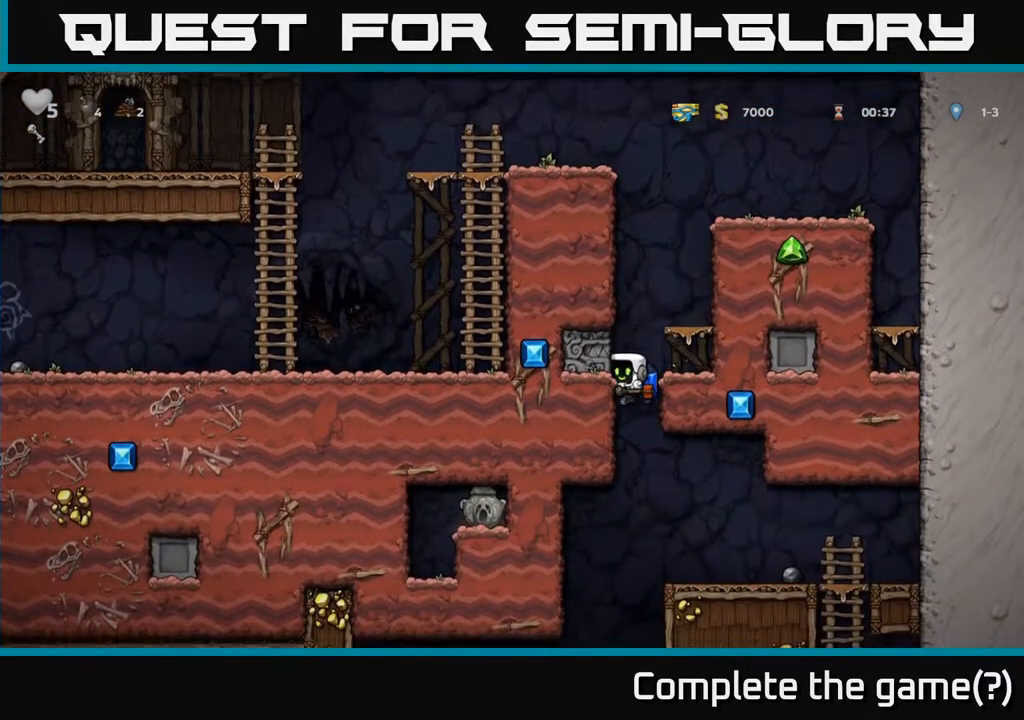
{"buttons": [], "left_stick": "center", "events": [[67, "DPAD_RIGHT", "down"], [333, "DPAD_RIGHT", "up"], [383, "DPAD_LEFT", "down"], [500, "DPAD_LEFT", "up"]]}
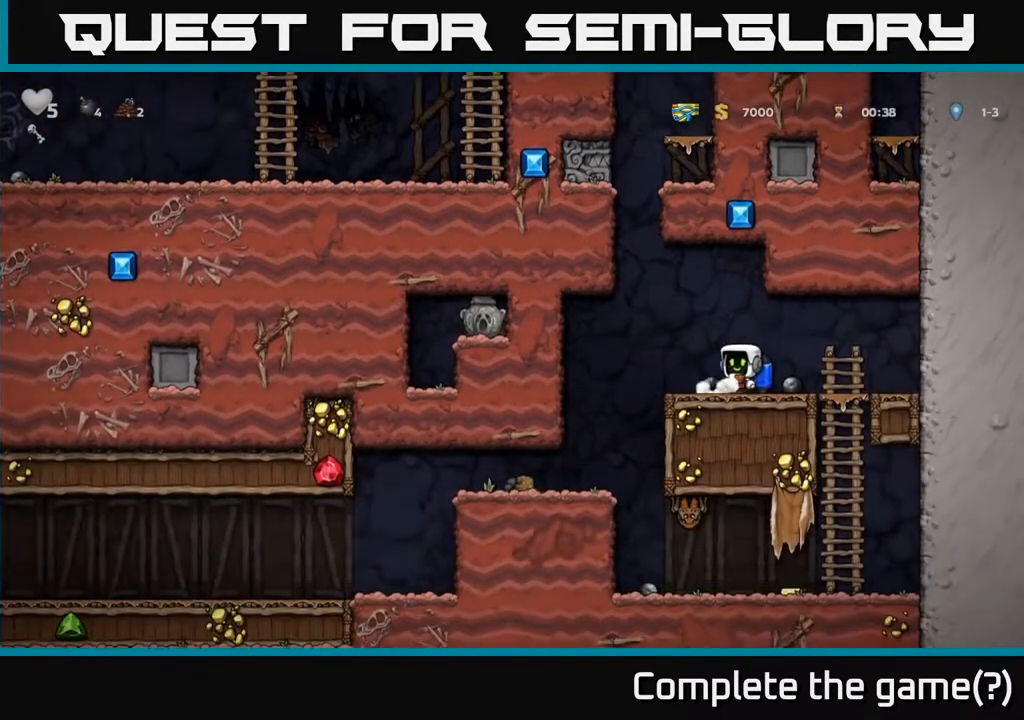
{"buttons": ["DPAD_LEFT"], "left_stick": "center", "events": [[283, "DPAD_LEFT", "down"]]}
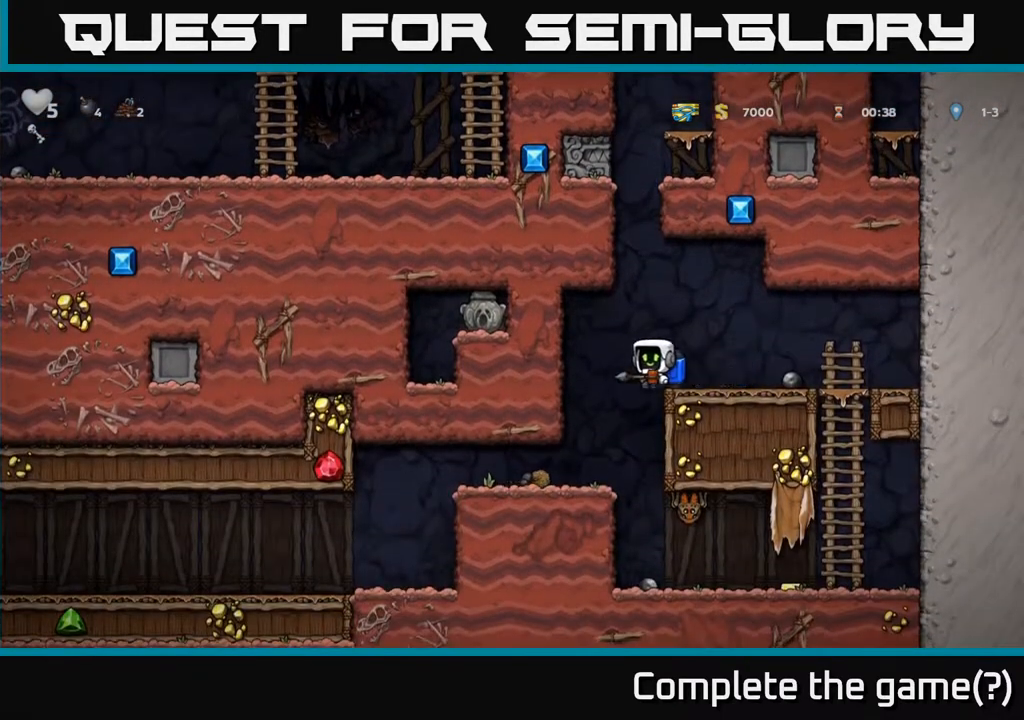
{"buttons": [], "left_stick": "center", "events": [[100, "DPAD_LEFT", "up"], [400, "DPAD_RIGHT", "down"], [433, "DPAD_RIGHT", "up"]]}
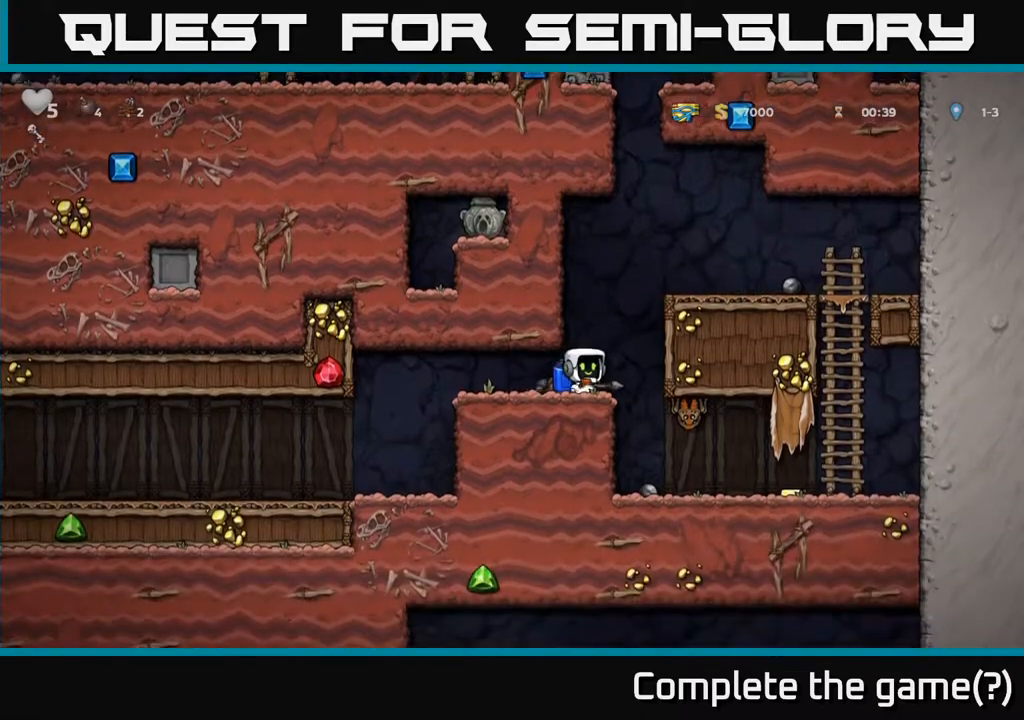
{"buttons": ["X", "DPAD_DOWN"], "left_stick": "center", "events": [[133, "A", "down"], [167, "DPAD_DOWN", "down"], [200, "A", "up"], [433, "X", "down"]]}
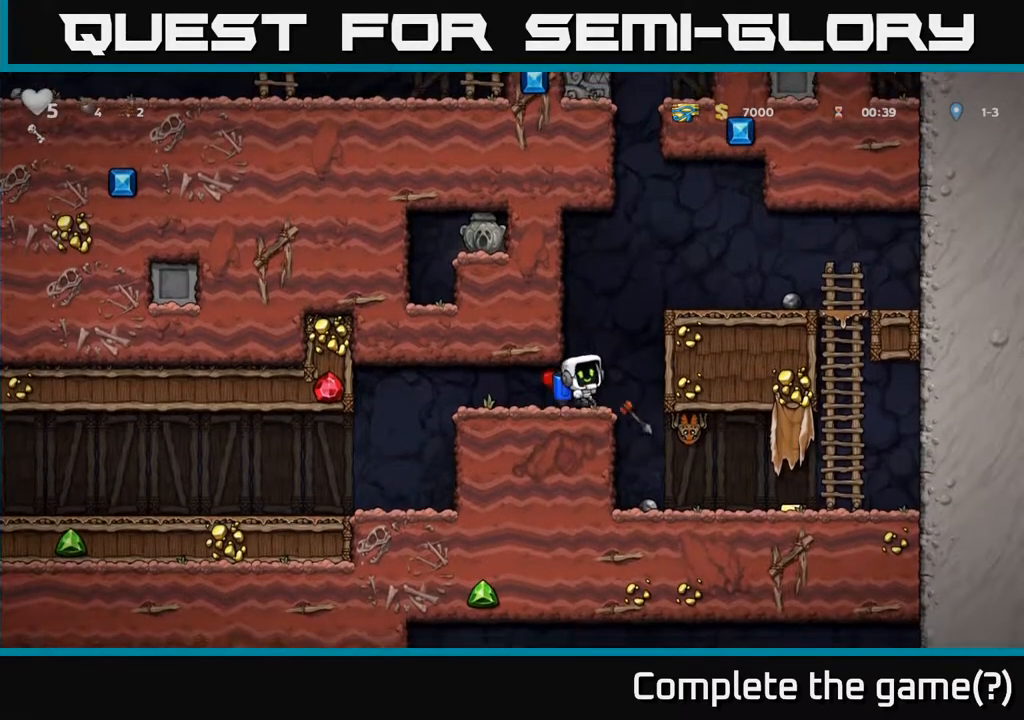
{"buttons": [], "left_stick": "center", "events": [[33, "X", "up"], [100, "DPAD_DOWN", "up"], [267, "DPAD_RIGHT", "down"], [450, "DPAD_RIGHT", "up"]]}
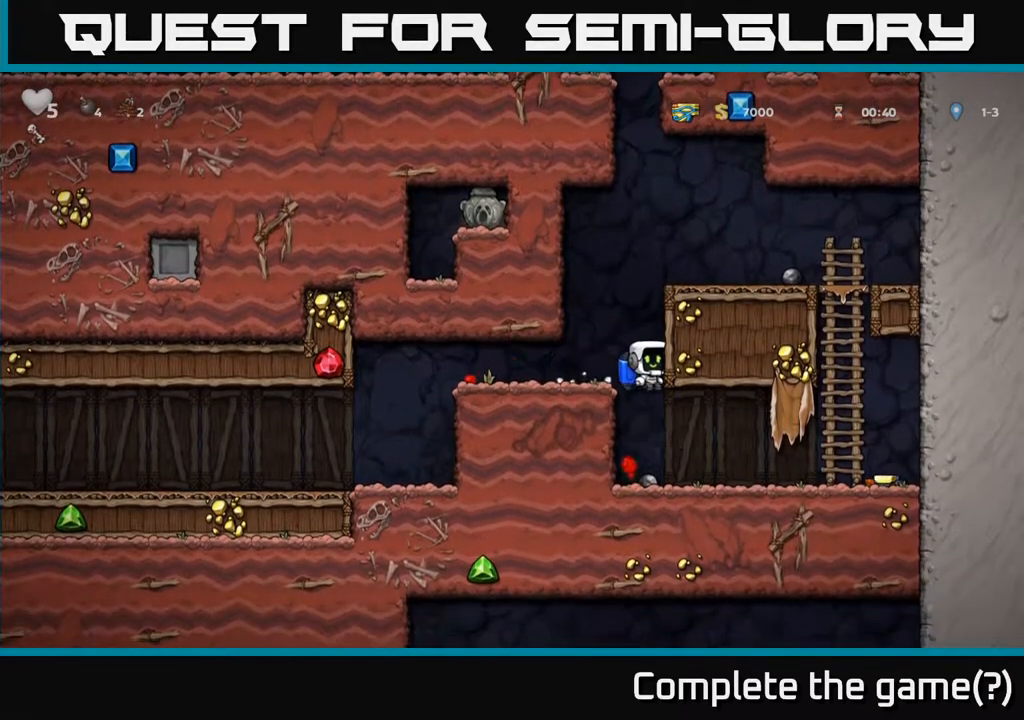
{"buttons": ["DPAD_RIGHT"], "left_stick": "center", "events": [[83, "DPAD_RIGHT", "down"]]}
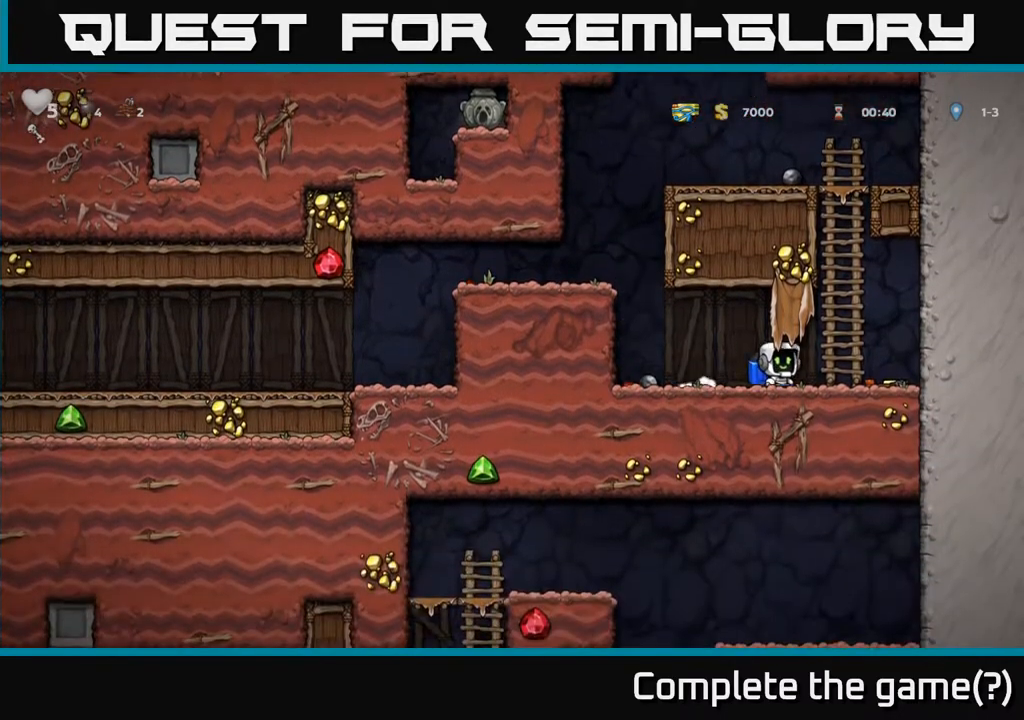
{"buttons": [], "left_stick": "center", "events": [[283, "DPAD_RIGHT", "up"], [350, "DPAD_DOWN", "down"], [383, "X", "down"], [500, "DPAD_DOWN", "up"], [500, "X", "up"]]}
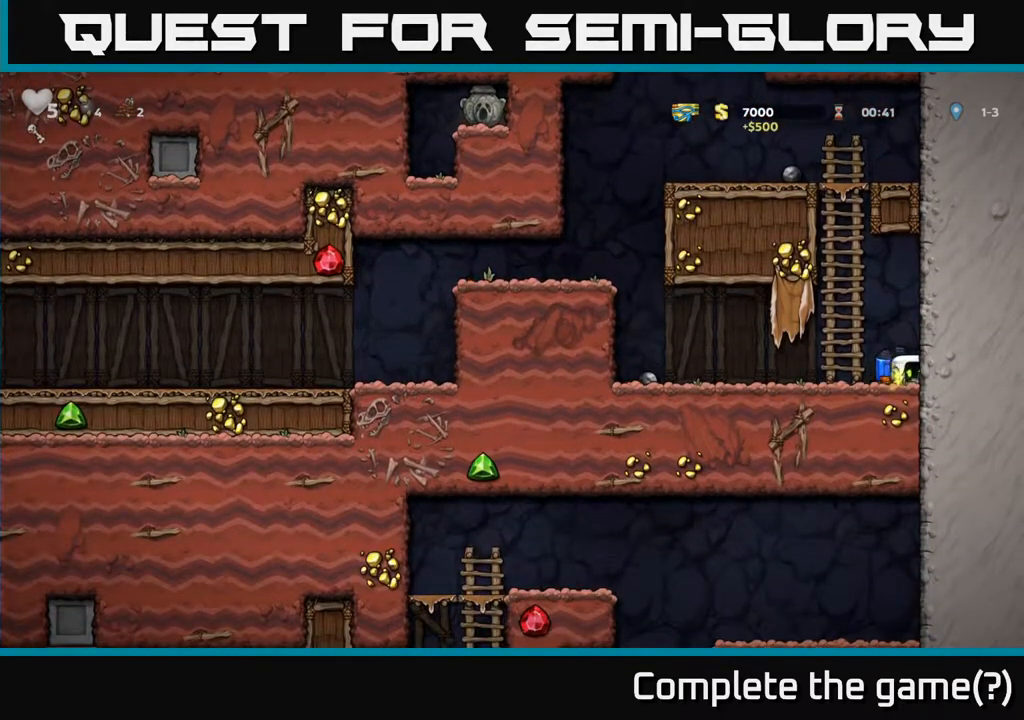
{"buttons": ["DPAD_LEFT"], "left_stick": "center", "events": [[17, "DPAD_LEFT", "down"], [450, "A", "down"], [500, "A", "up"]]}
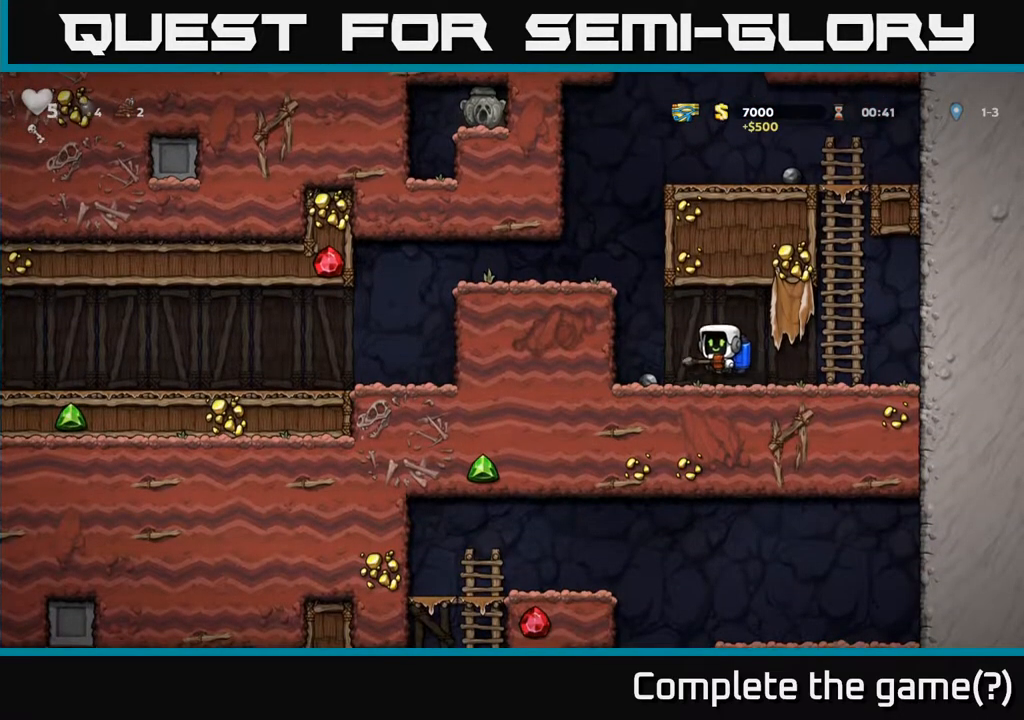
{"buttons": ["DPAD_LEFT"], "left_stick": "center", "events": [[67, "A", "down"], [233, "A", "up"]]}
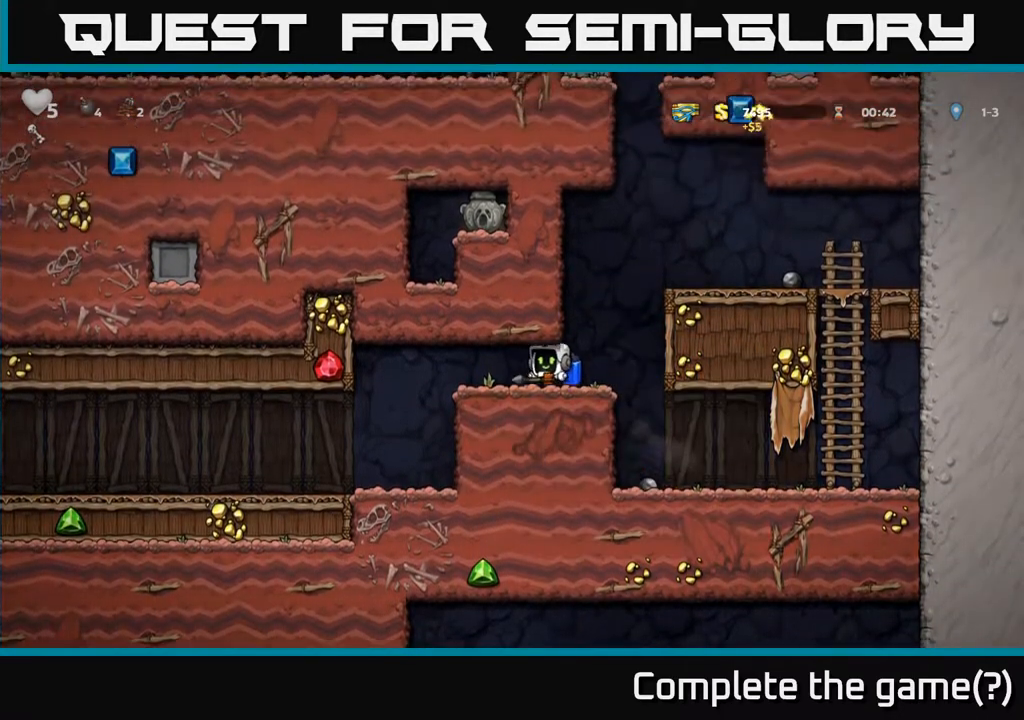
{"buttons": ["DPAD_LEFT"], "left_stick": "center", "events": []}
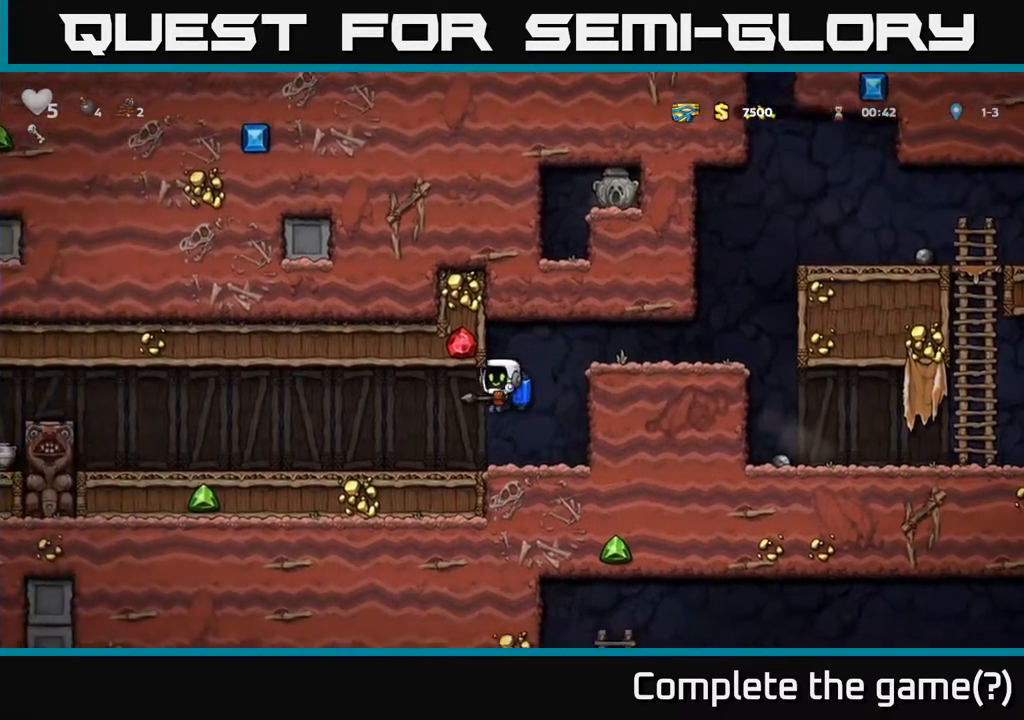
{"buttons": [], "left_stick": "center", "events": [[383, "DPAD_LEFT", "up"]]}
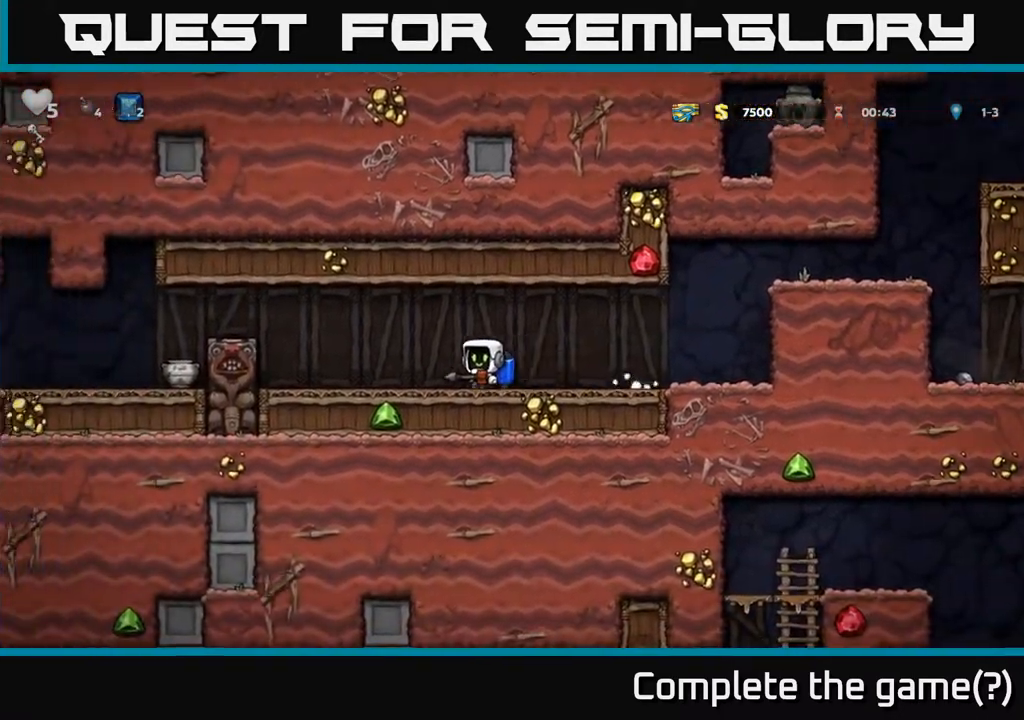
{"buttons": ["A", "DPAD_LEFT"], "left_stick": "center", "events": [[17, "DPAD_LEFT", "down"], [217, "A", "down"], [367, "A", "up"], [433, "A", "down"]]}
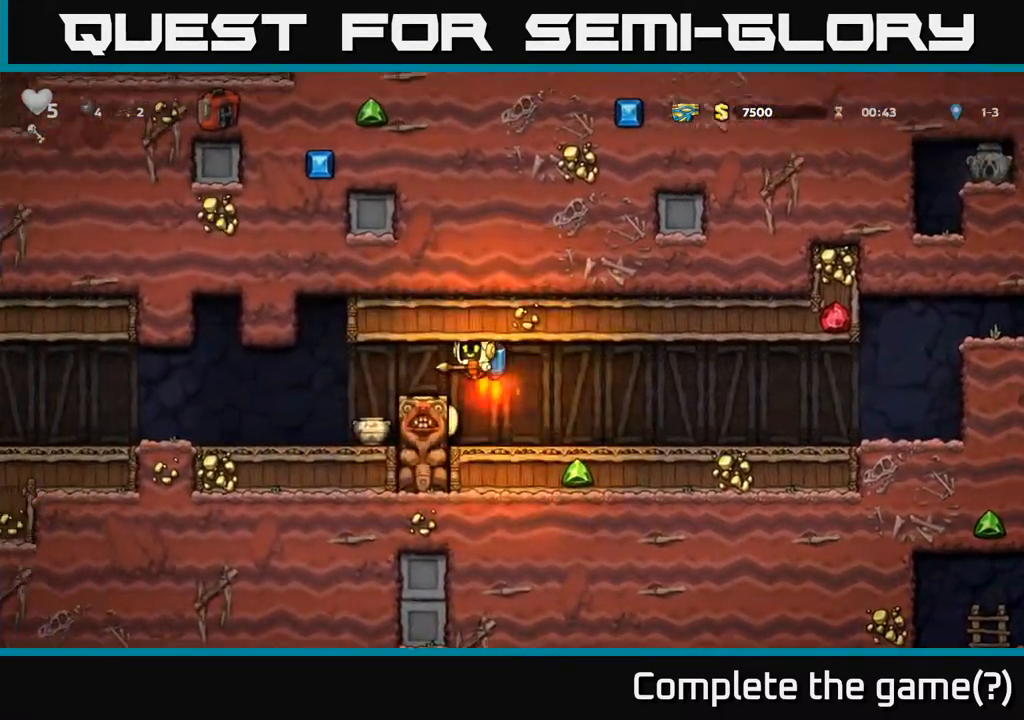
{"buttons": ["DPAD_LEFT"], "left_stick": "center", "events": [[17, "A", "up"]]}
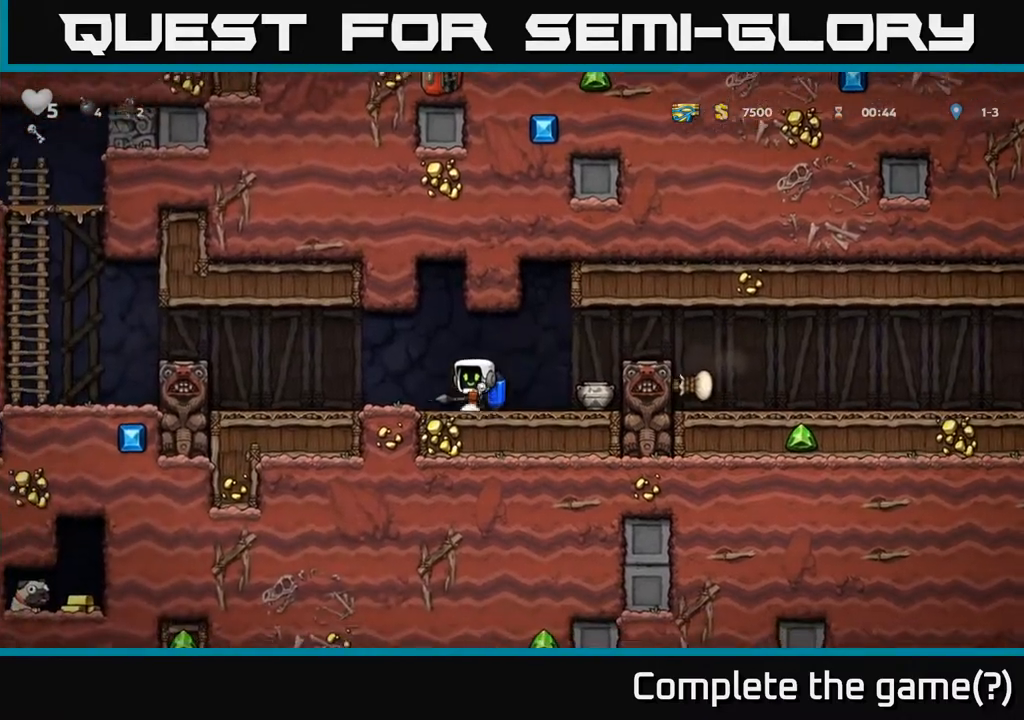
{"buttons": [], "left_stick": "center", "events": [[117, "DPAD_LEFT", "up"], [250, "DPAD_RIGHT", "down"], [483, "DPAD_RIGHT", "up"]]}
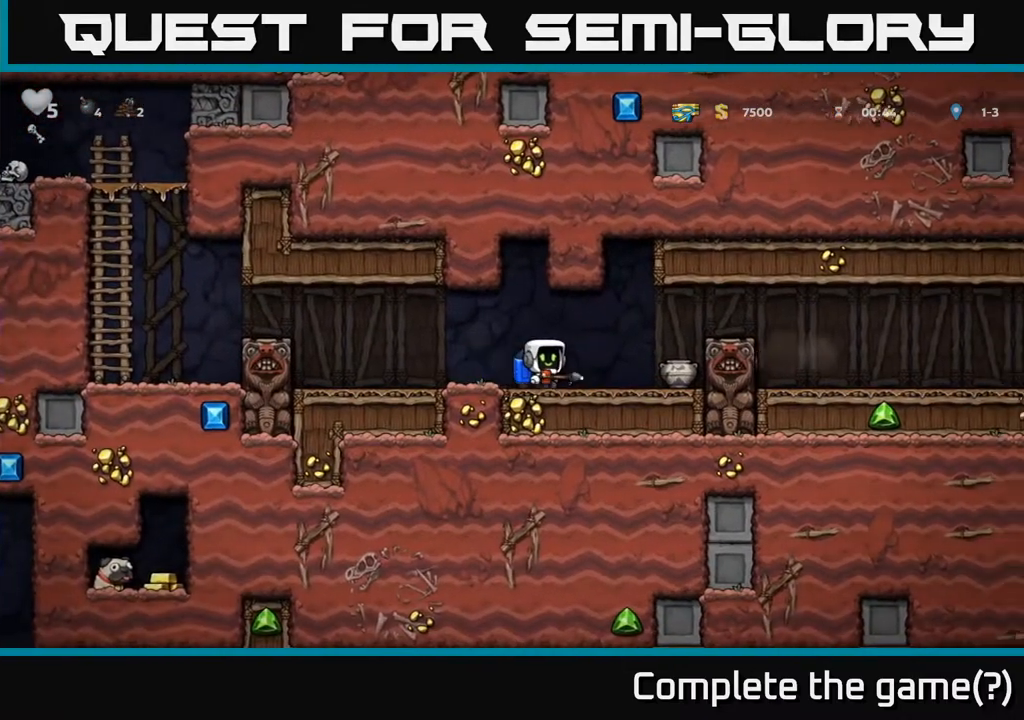
{"buttons": [], "left_stick": "center", "events": []}
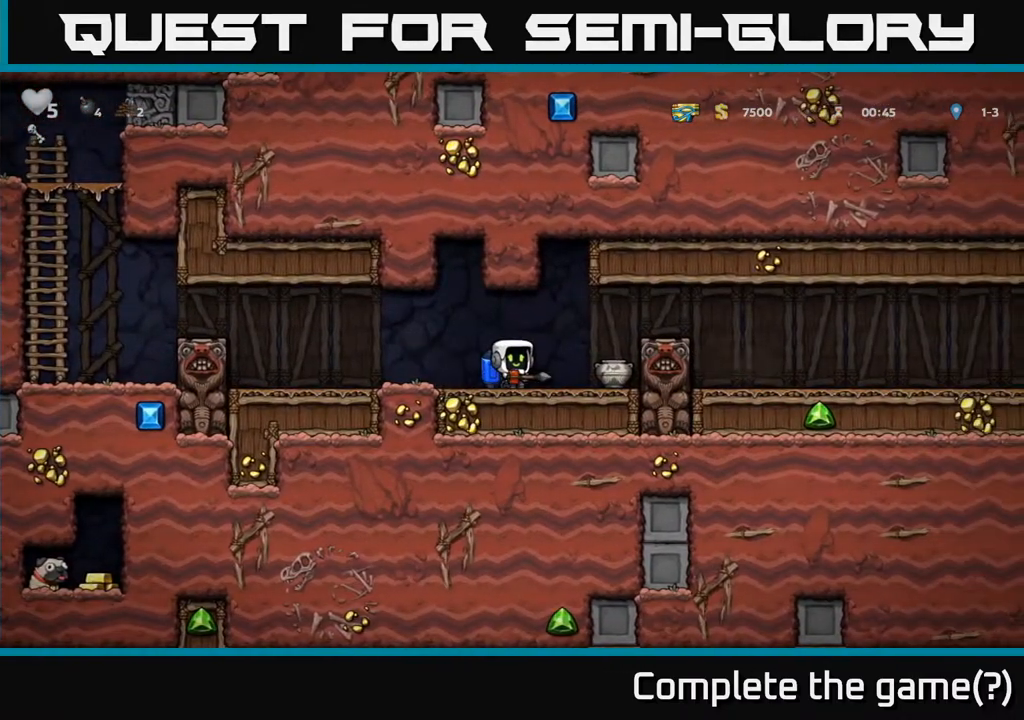
{"buttons": ["DPAD_LEFT"], "left_stick": "center", "events": [[333, "DPAD_RIGHT", "down"], [400, "DPAD_RIGHT", "up"], [483, "DPAD_LEFT", "down"]]}
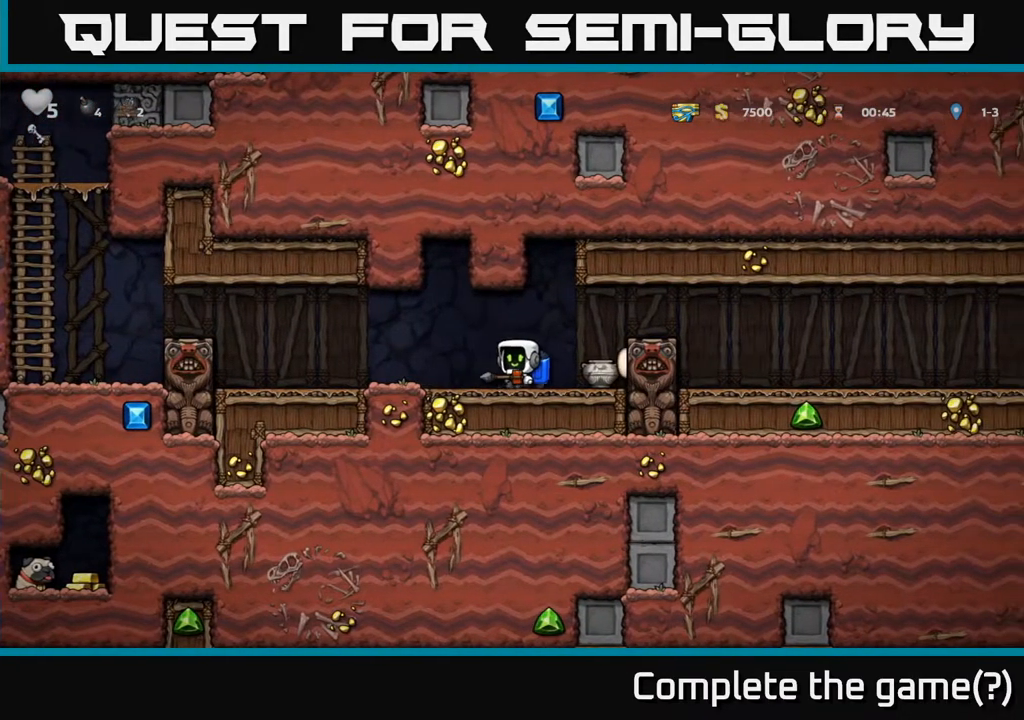
{"buttons": [], "left_stick": "center", "events": [[233, "DPAD_LEFT", "up"]]}
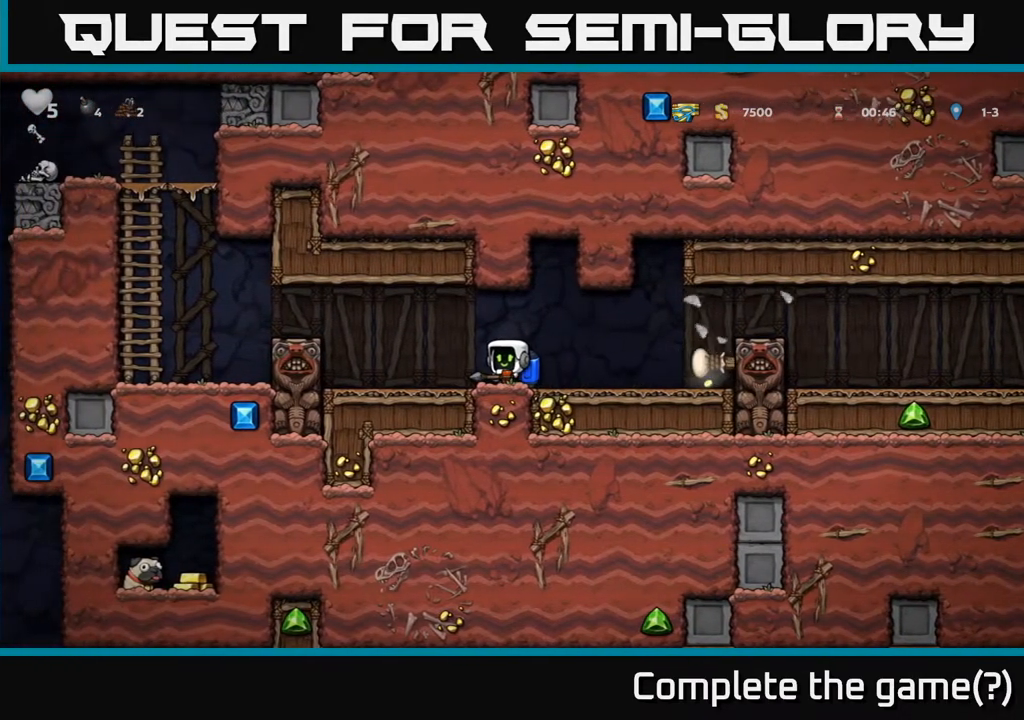
{"buttons": ["DPAD_RIGHT"], "left_stick": "center", "events": [[67, "DPAD_RIGHT", "down"]]}
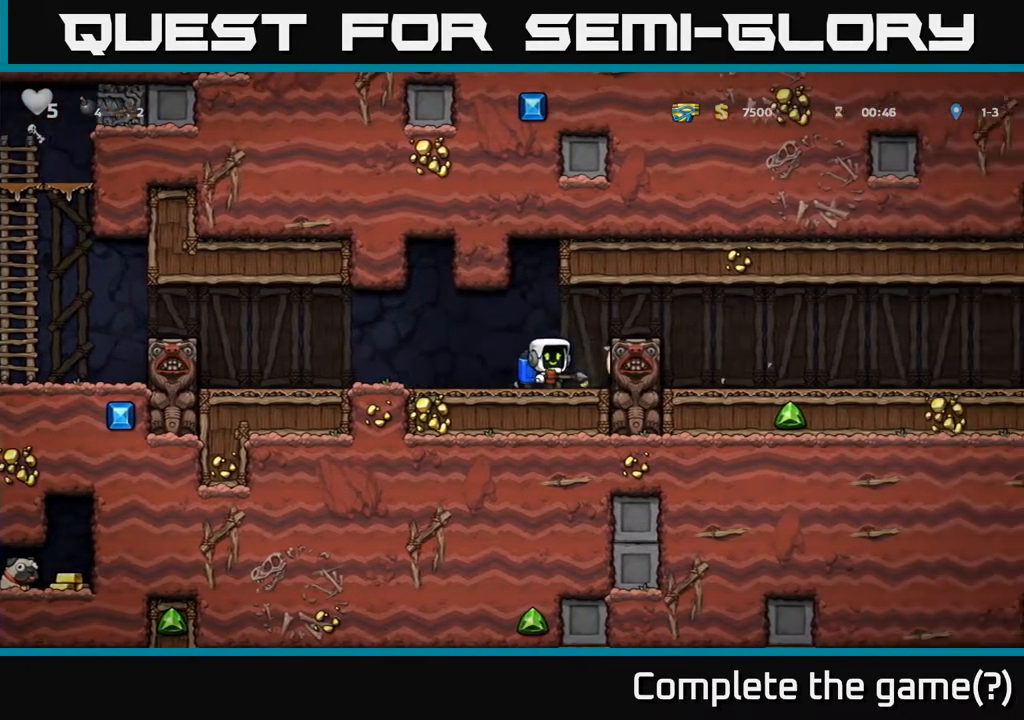
{"buttons": ["DPAD_LEFT"], "left_stick": "center", "events": [[67, "DPAD_RIGHT", "up"], [100, "DPAD_LEFT", "down"]]}